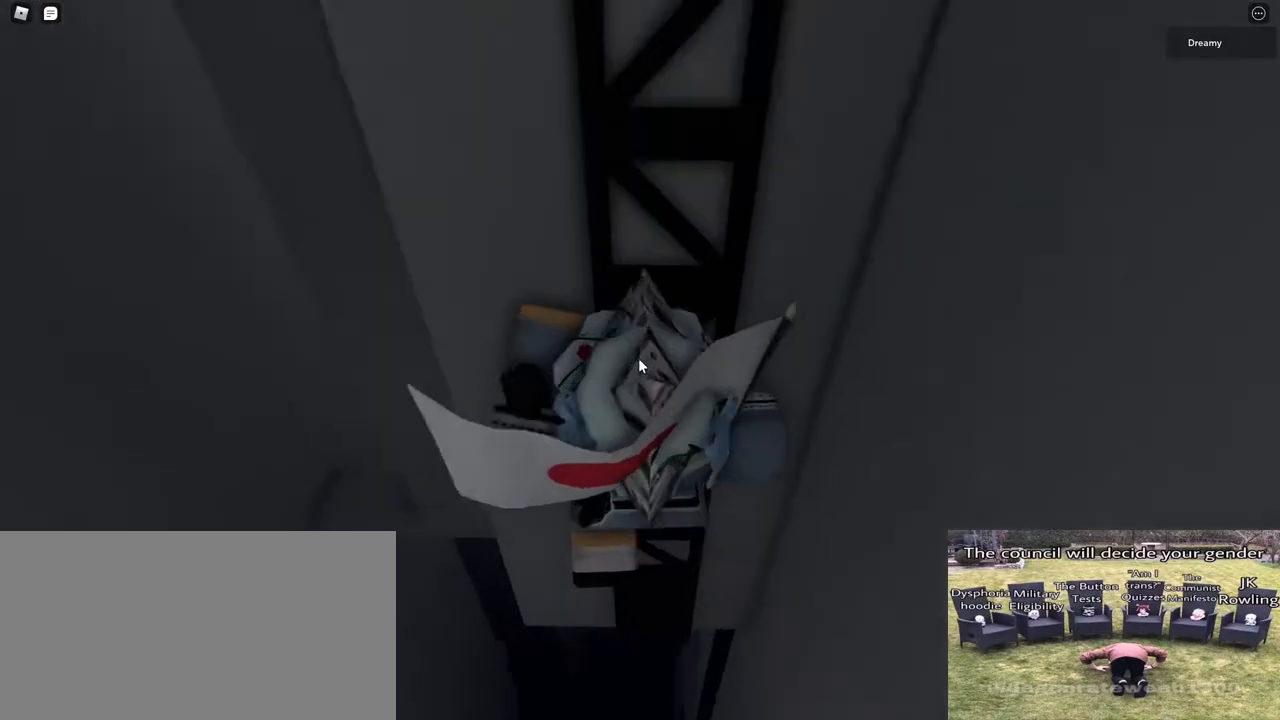
Gameplay with keyboard and mouse; each line is a JSON object with the keys and mouse buttons held at the frame after it. "events" lists presses ("down") and releases ("up") of "a", "ctrl", "d", "e", "q", "s", "shift", "space", "w", "mouse_left", "mouse_wheel", "mouse_right", "mouse_mb4" and "mouse_mb5" between this image and that frame as [ms after this image, input, new state], when the widget could be followed in between. "mouse_left", "mouse_wheel", "mouse_right", "mouse_mb4", "mouse_mb5" = the "left", "wheel", "right", "mb4", "mb5" buttons of the "mouse" list. No other keys are recorded. "wheel" means that the mouse wheel is clicked or scrolled. Mouse movement is not recorded.
{"keys": ["d", "space", "w"], "mouse": ["right"], "events": [[17, "mouse_wheel", "up"], [150, "mouse_wheel", "down"], [183, "mouse_wheel", "up"], [333, "d", "down"], [500, "space", "down"]]}
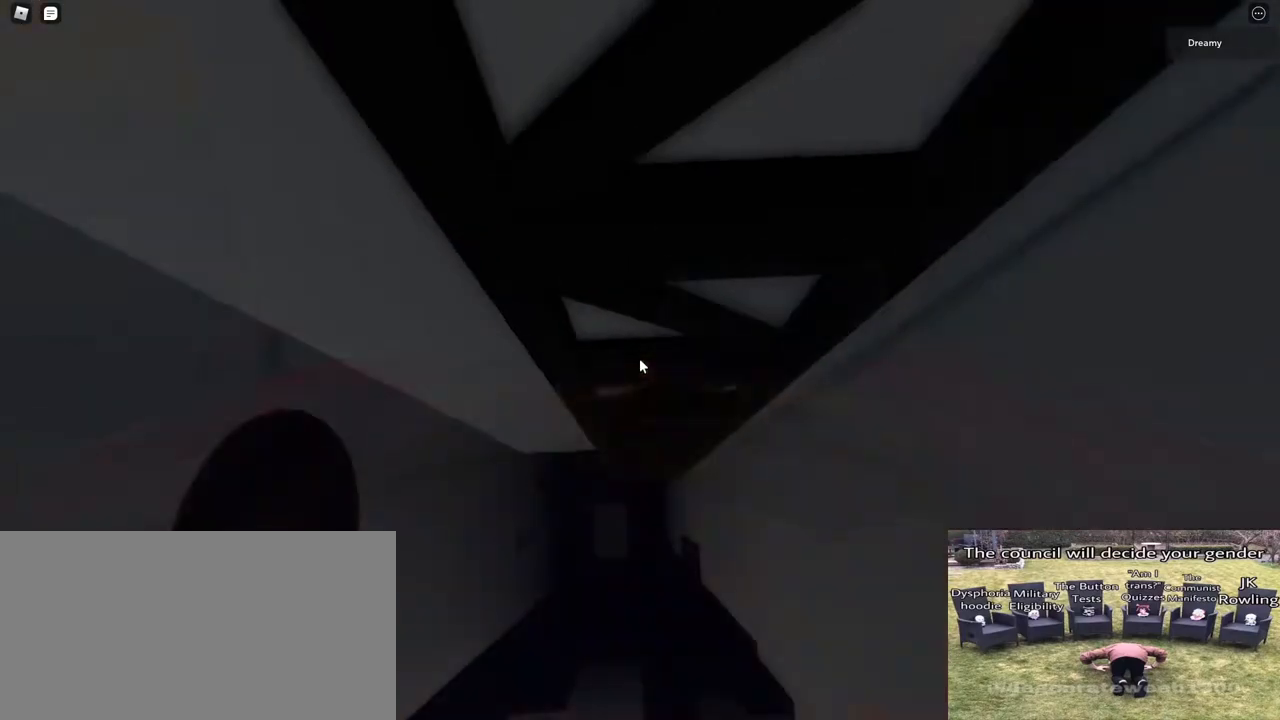
{"keys": ["d", "space", "w"], "mouse": ["right"], "events": [[233, "w", "up"], [483, "w", "down"]]}
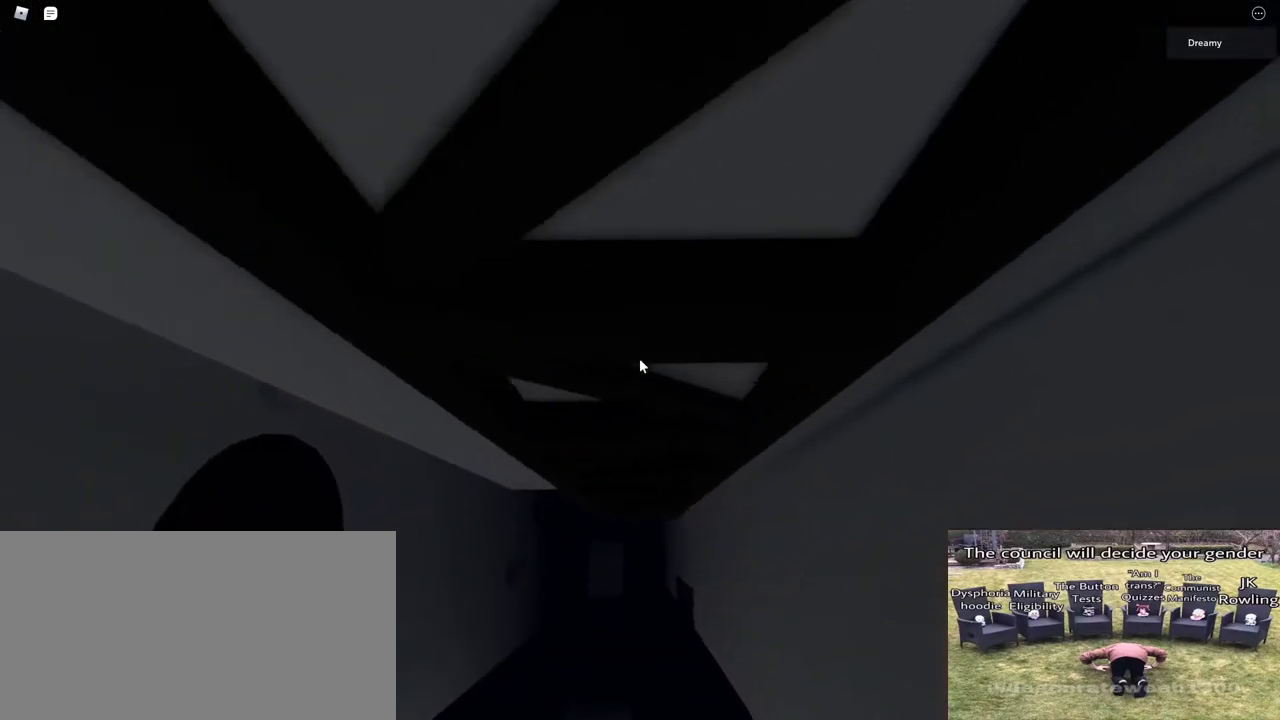
{"keys": ["s"], "mouse": ["right"], "events": [[67, "space", "up"], [117, "d", "up"], [117, "w", "up"], [200, "s", "down"]]}
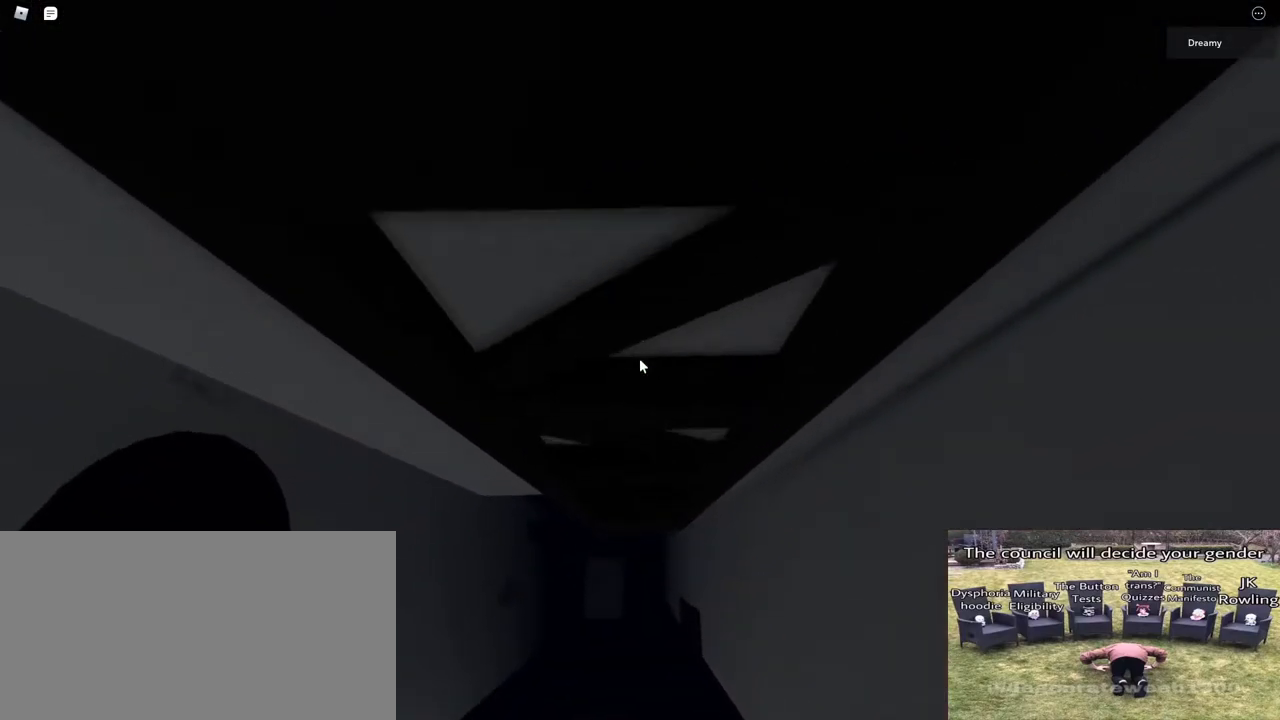
{"keys": [], "mouse": ["right"], "events": [[250, "mouse_right", "up"], [250, "mouse_wheel", "down"], [300, "mouse_wheel", "up"], [317, "s", "up"], [333, "mouse_right", "down"]]}
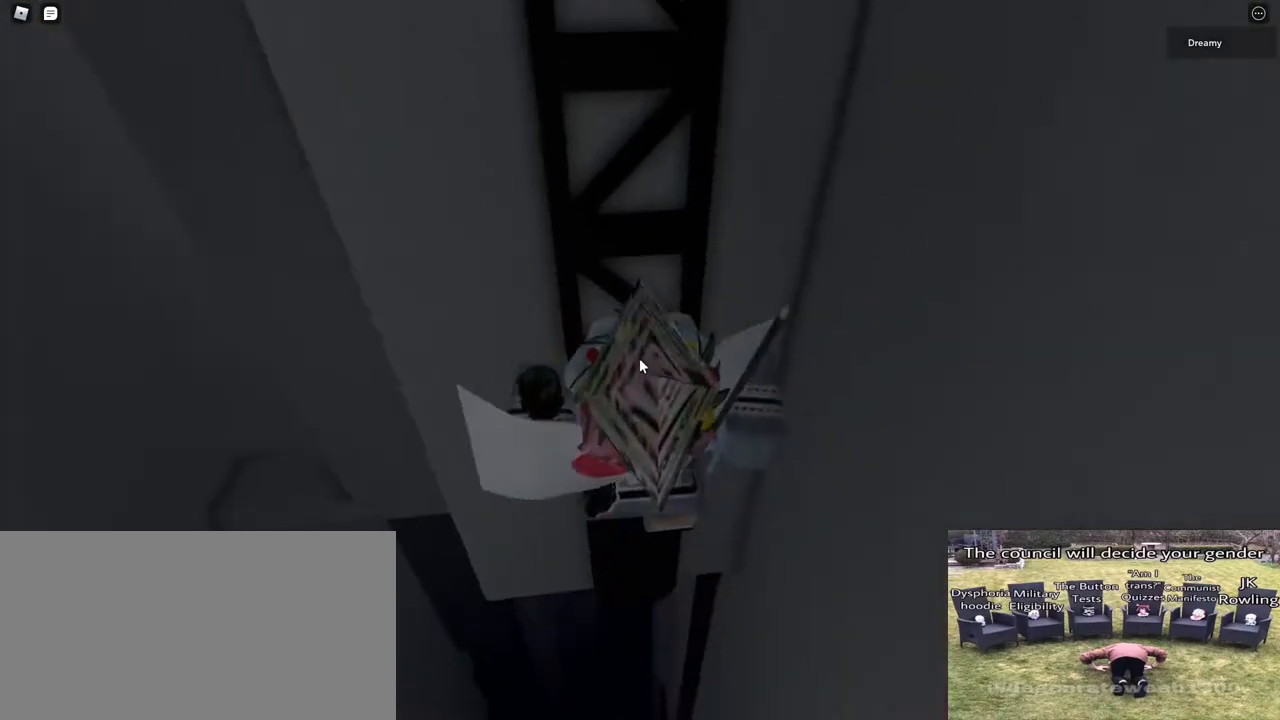
{"keys": [], "mouse": ["right"], "events": [[250, "s", "down"], [267, "s", "up"], [417, "s", "down"], [450, "s", "up"]]}
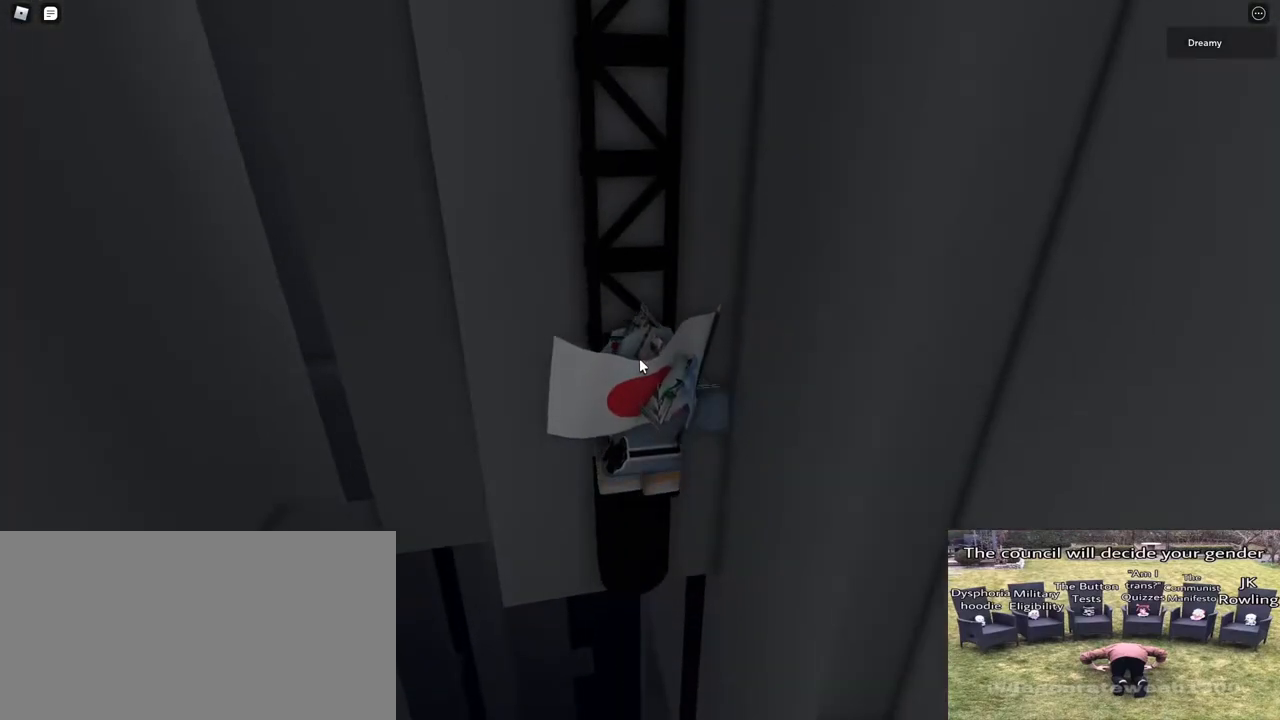
{"keys": [], "mouse": ["right"], "events": [[450, "a", "down"], [500, "a", "up"]]}
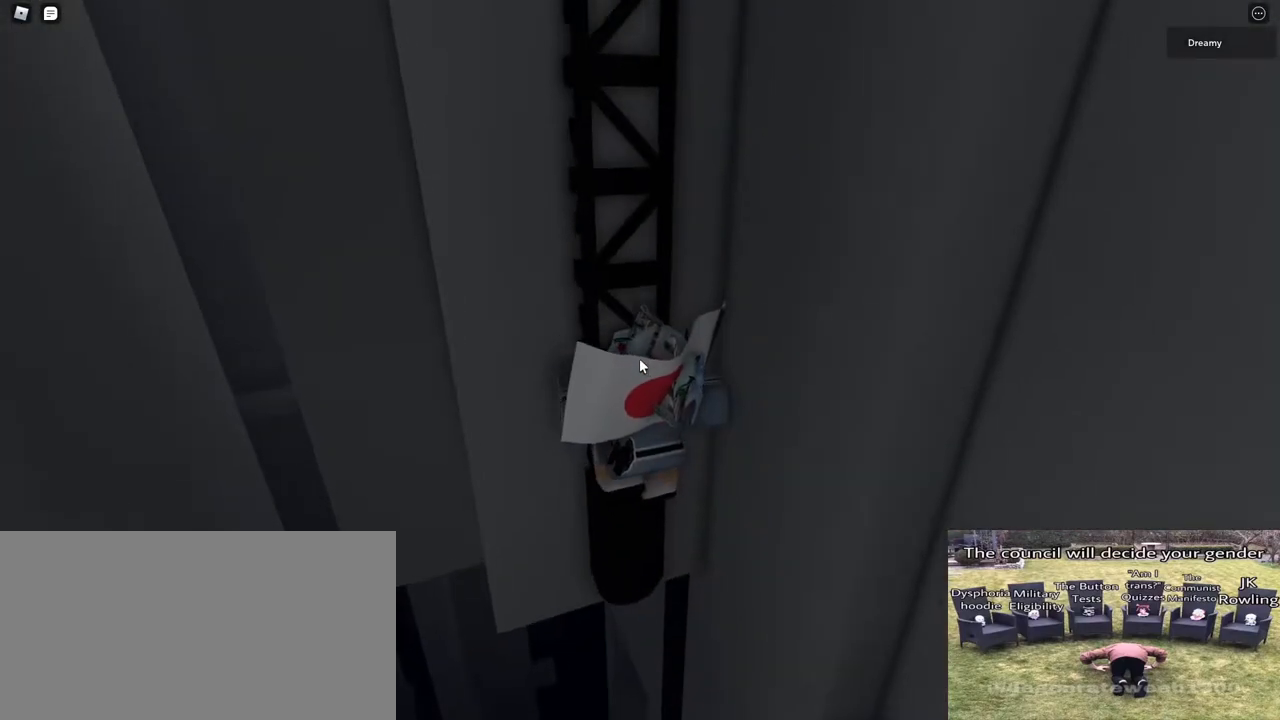
{"keys": ["d", "shift"], "mouse": ["right"], "events": [[467, "d", "down"], [483, "shift", "down"]]}
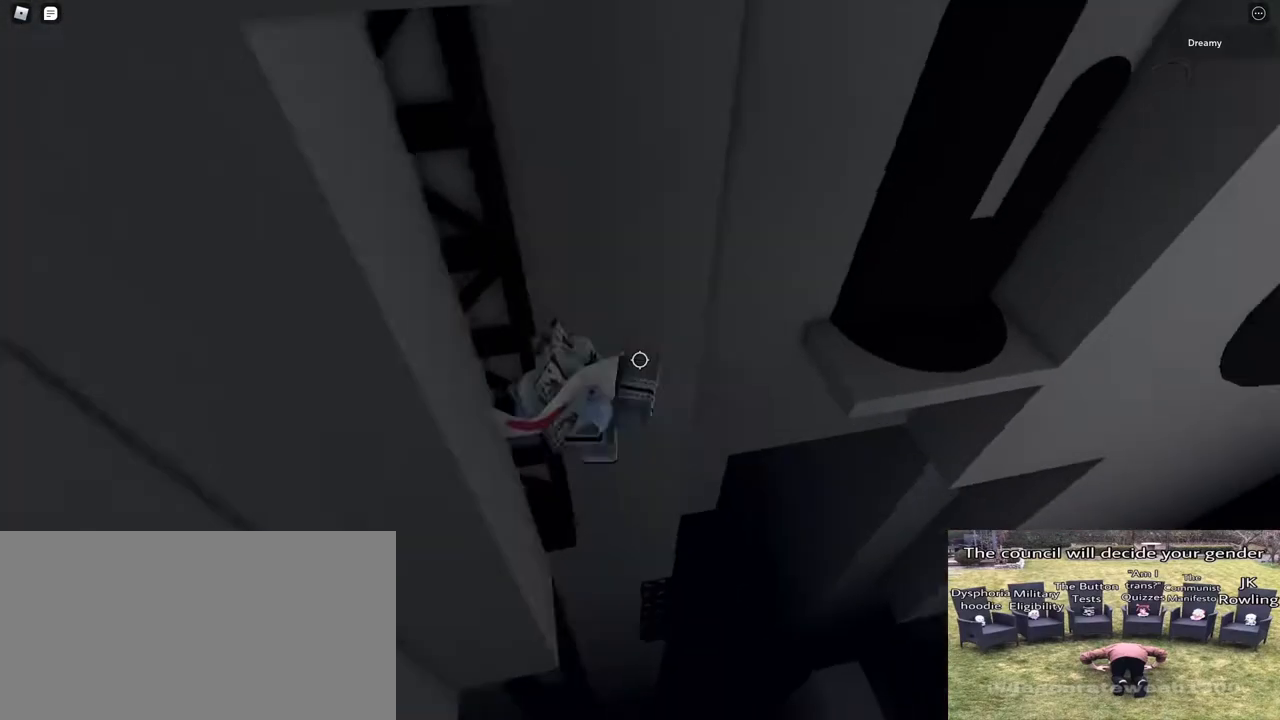
{"keys": ["d"], "mouse": ["right"], "events": [[67, "space", "down"], [133, "shift", "up"], [183, "space", "up"]]}
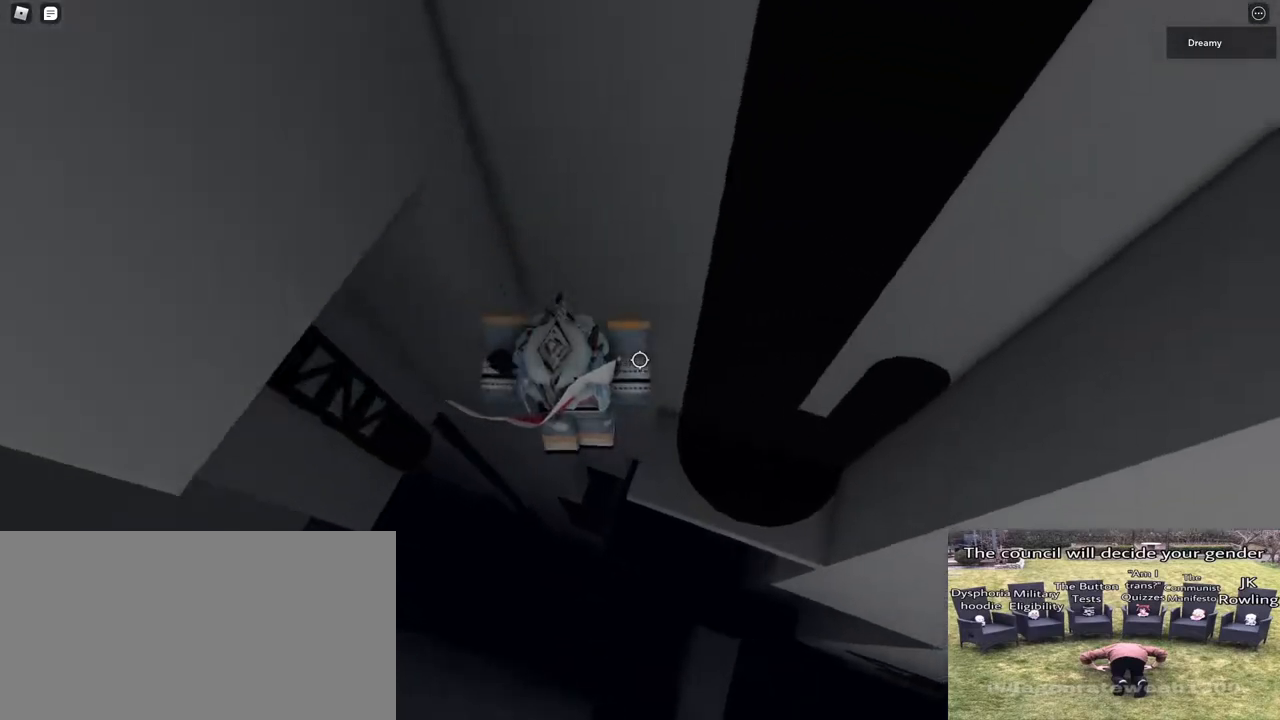
{"keys": ["d"], "mouse": ["right"], "events": [[117, "w", "down"], [183, "d", "up"], [367, "d", "down"], [433, "w", "up"]]}
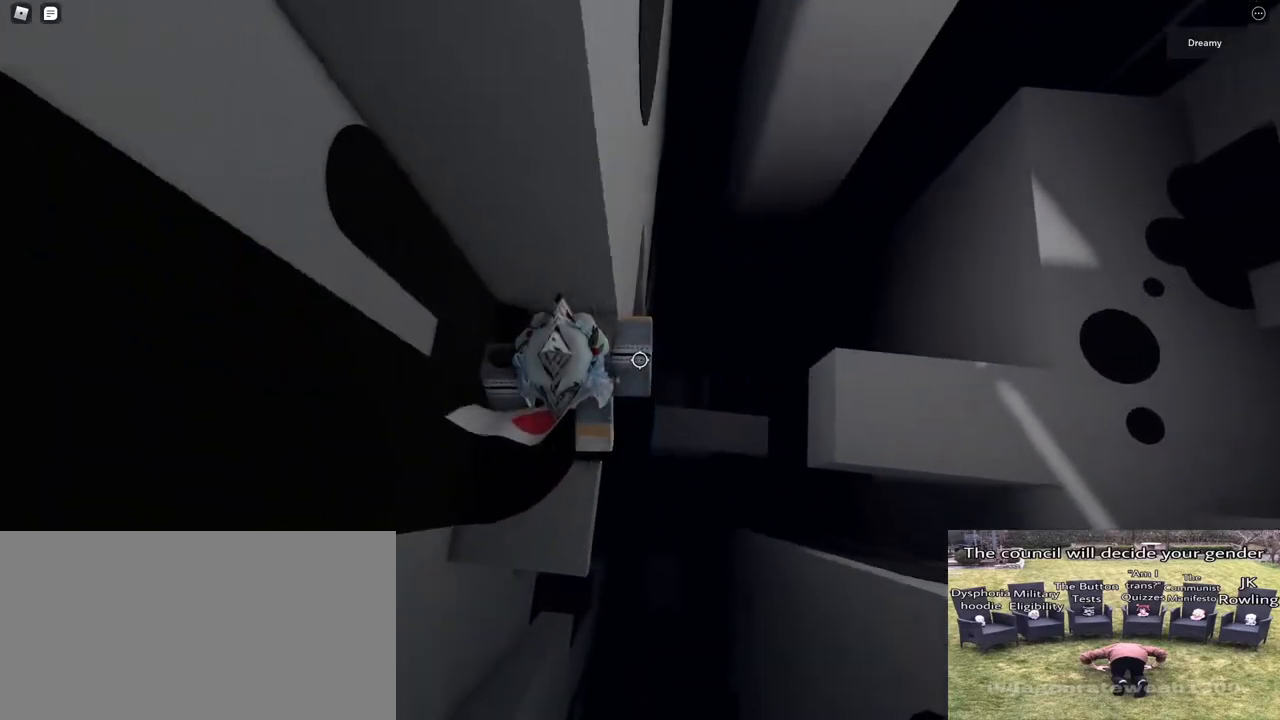
{"keys": ["d", "space"], "mouse": ["right"], "events": [[150, "space", "down"]]}
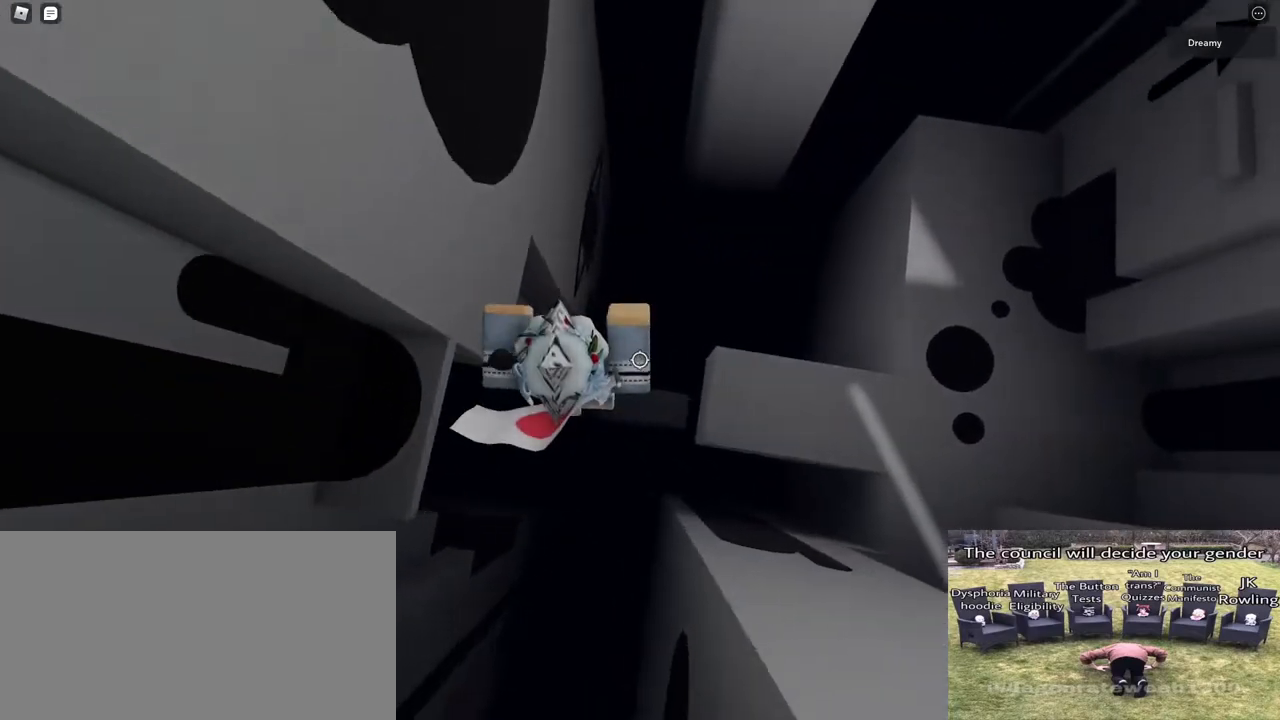
{"keys": ["space", "w"], "mouse": ["right"], "events": [[350, "w", "down"], [467, "d", "up"]]}
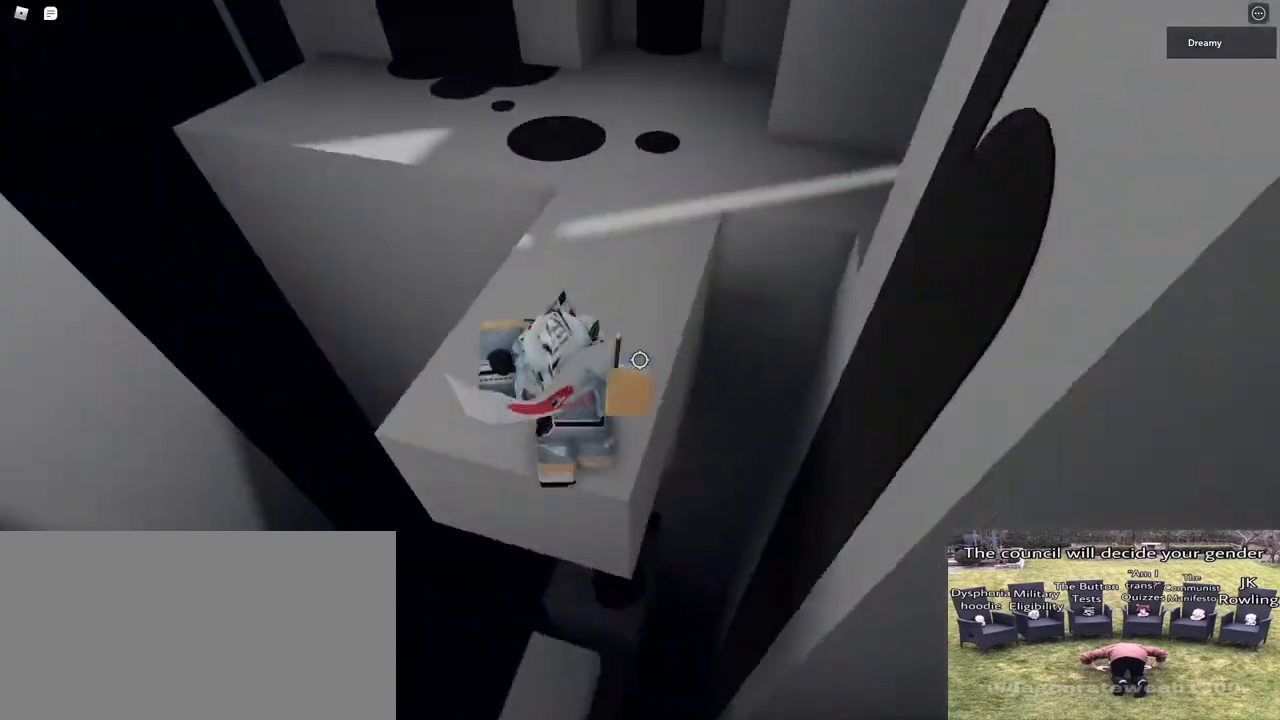
{"keys": ["a", "w"], "mouse": ["right"], "events": [[167, "mouse_right", "up"], [267, "space", "up"], [283, "a", "down"], [350, "mouse_right", "down"]]}
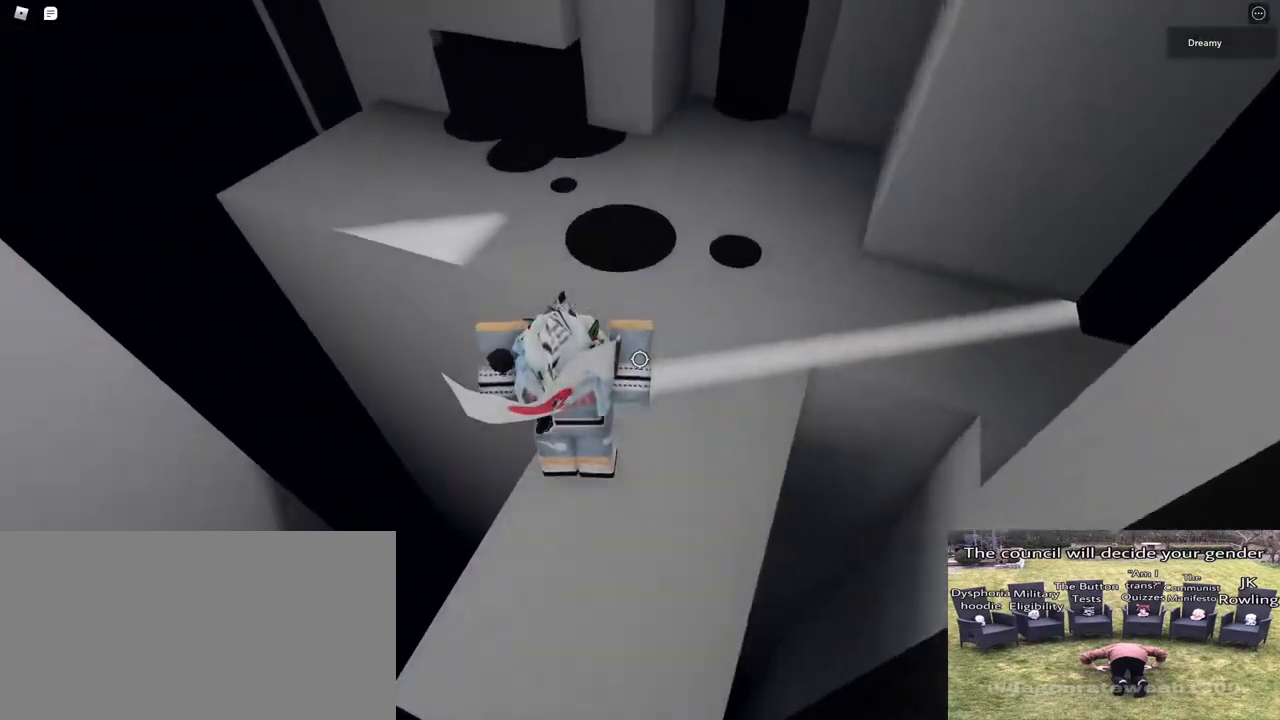
{"keys": ["w"], "mouse": ["right"], "events": [[167, "a", "up"], [200, "space", "down"], [333, "space", "up"]]}
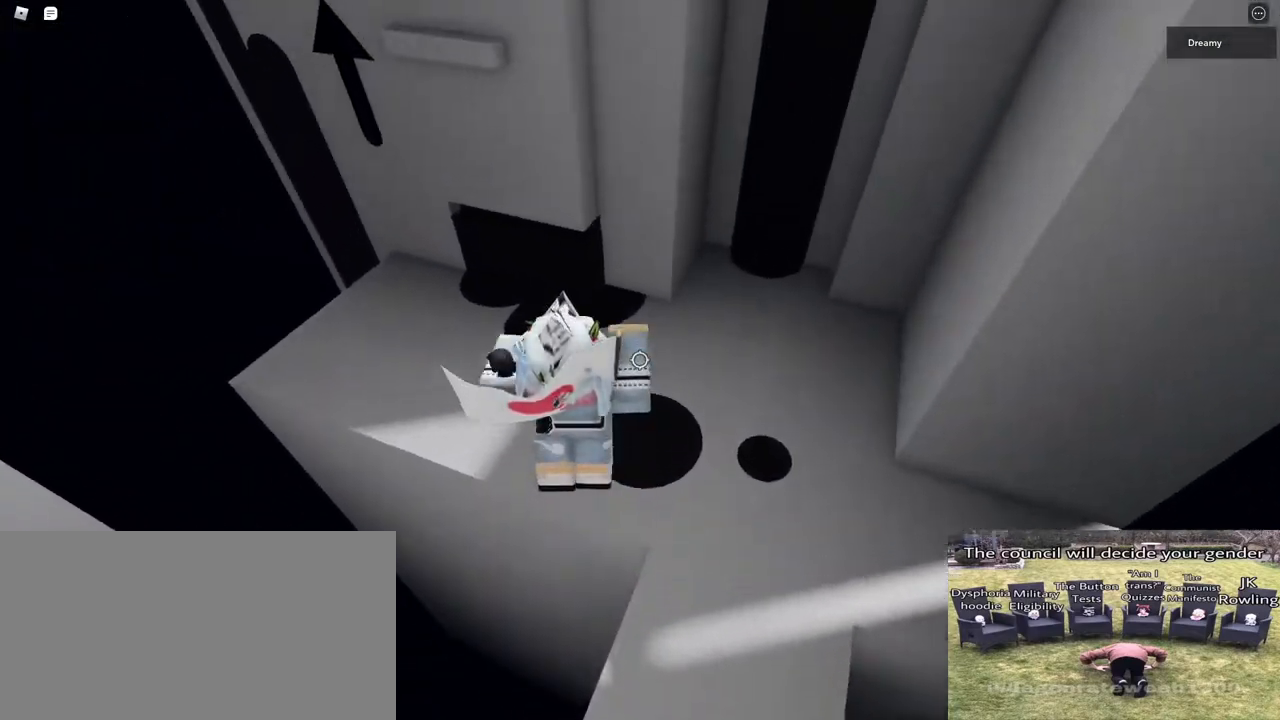
{"keys": ["a", "w"], "mouse": ["right"], "events": [[33, "a", "down"]]}
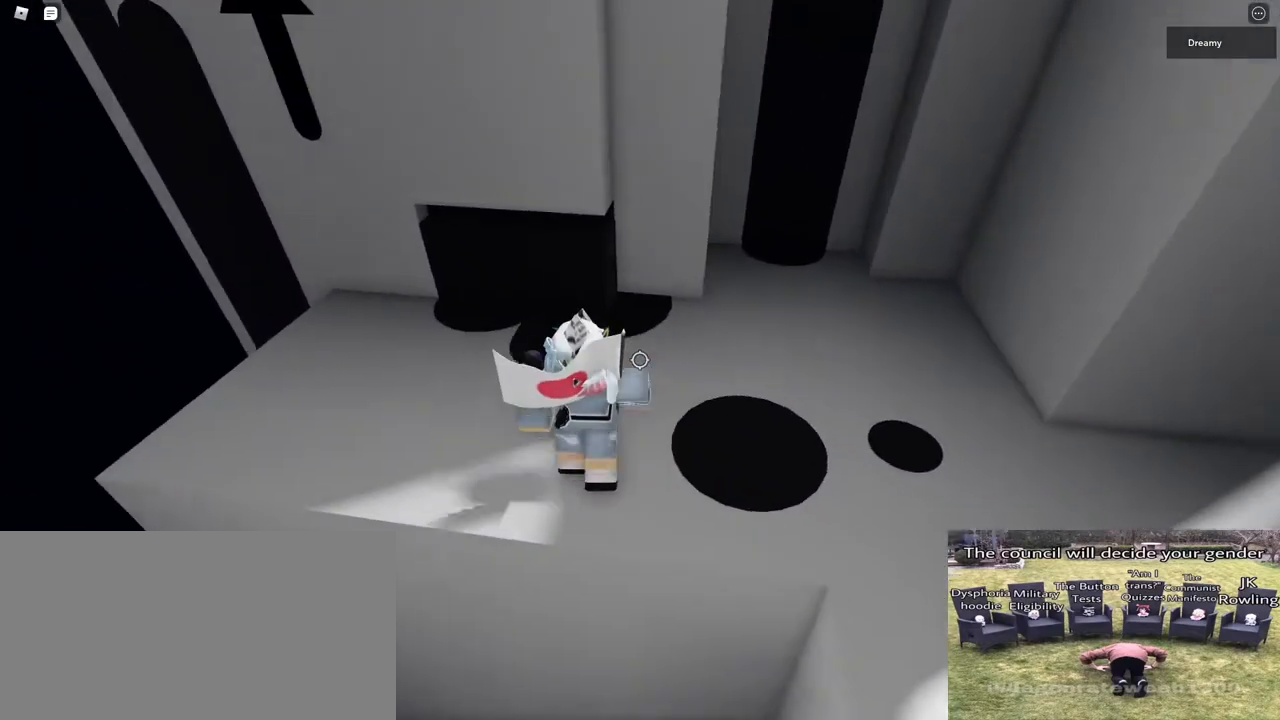
{"keys": ["a", "space", "w"], "mouse": ["right"], "events": [[417, "space", "down"]]}
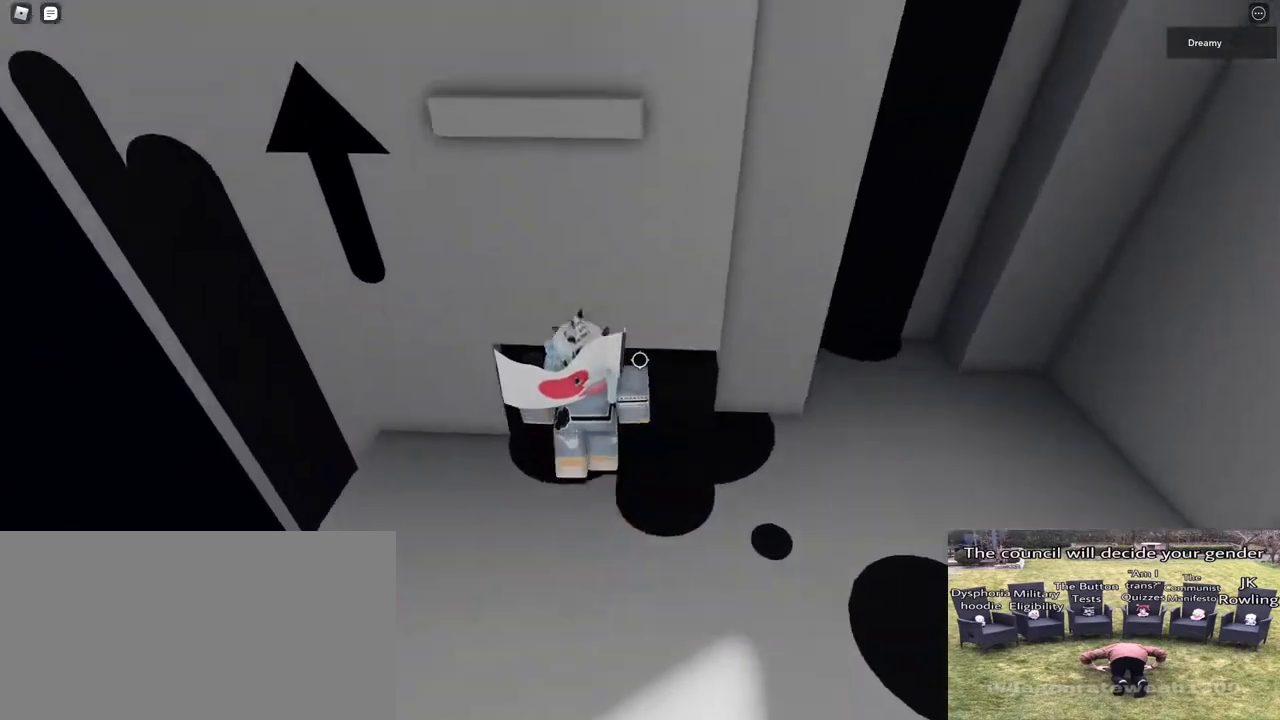
{"keys": ["d", "shift", "space", "w"], "mouse": ["right"], "events": [[67, "space", "up"], [150, "a", "up"], [217, "mouse_right", "up"], [267, "shift", "down"], [317, "w", "up"], [333, "mouse_right", "down"], [333, "shift", "up"], [400, "d", "down"], [400, "shift", "down"], [433, "w", "down"], [467, "space", "down"]]}
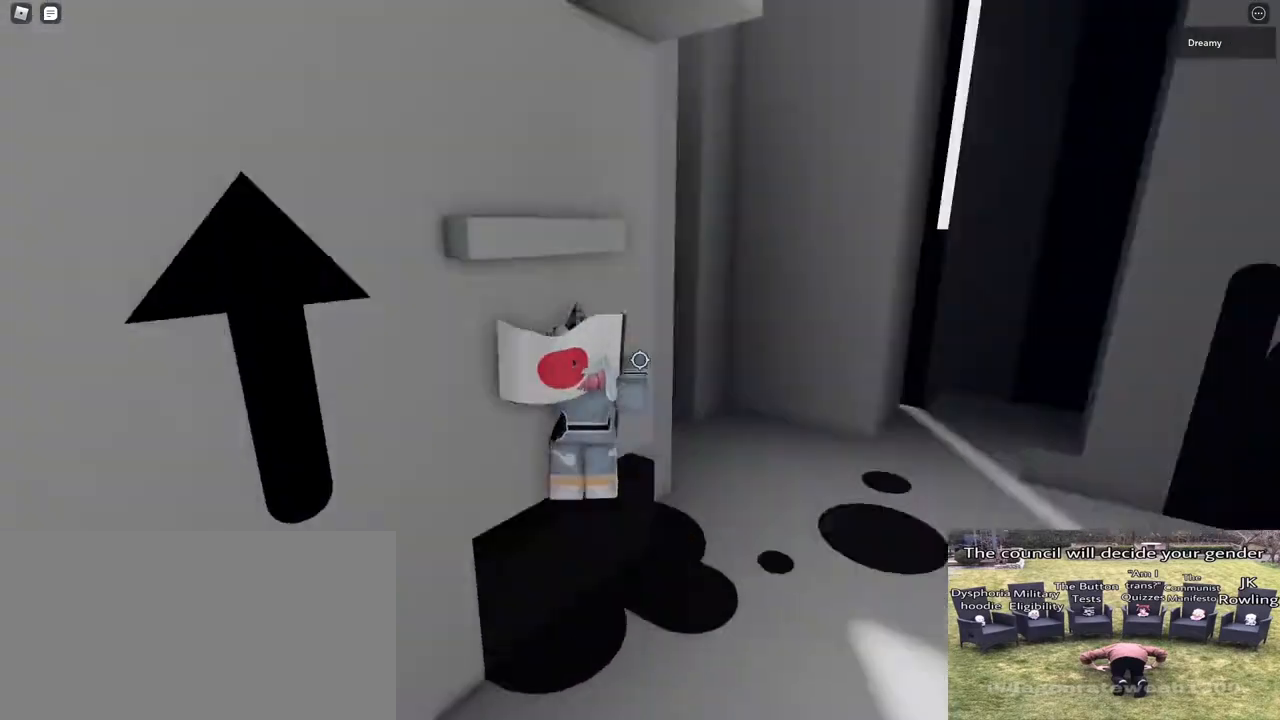
{"keys": ["a", "w"], "mouse": ["right"], "events": [[17, "d", "up"], [33, "shift", "up"], [33, "space", "up"], [333, "a", "down"]]}
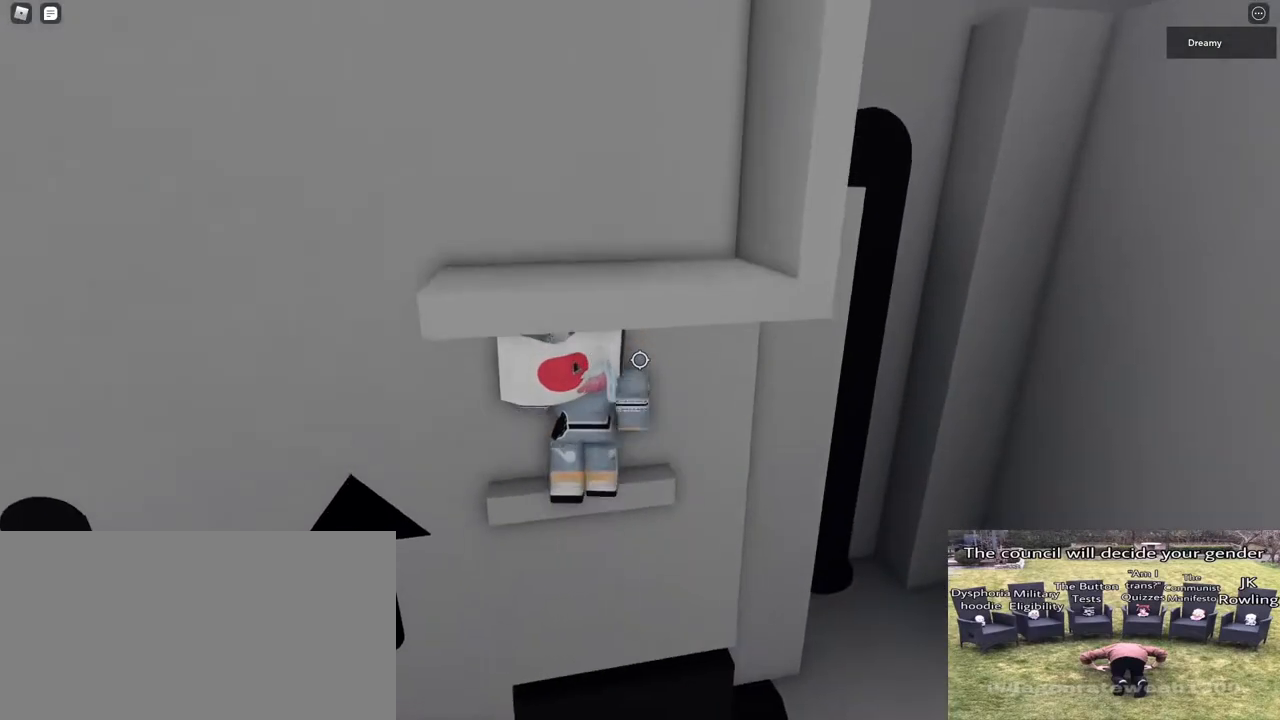
{"keys": ["s"], "mouse": ["right"], "events": [[150, "w", "up"], [167, "a", "up"], [250, "s", "down"], [283, "s", "up"], [467, "s", "down"]]}
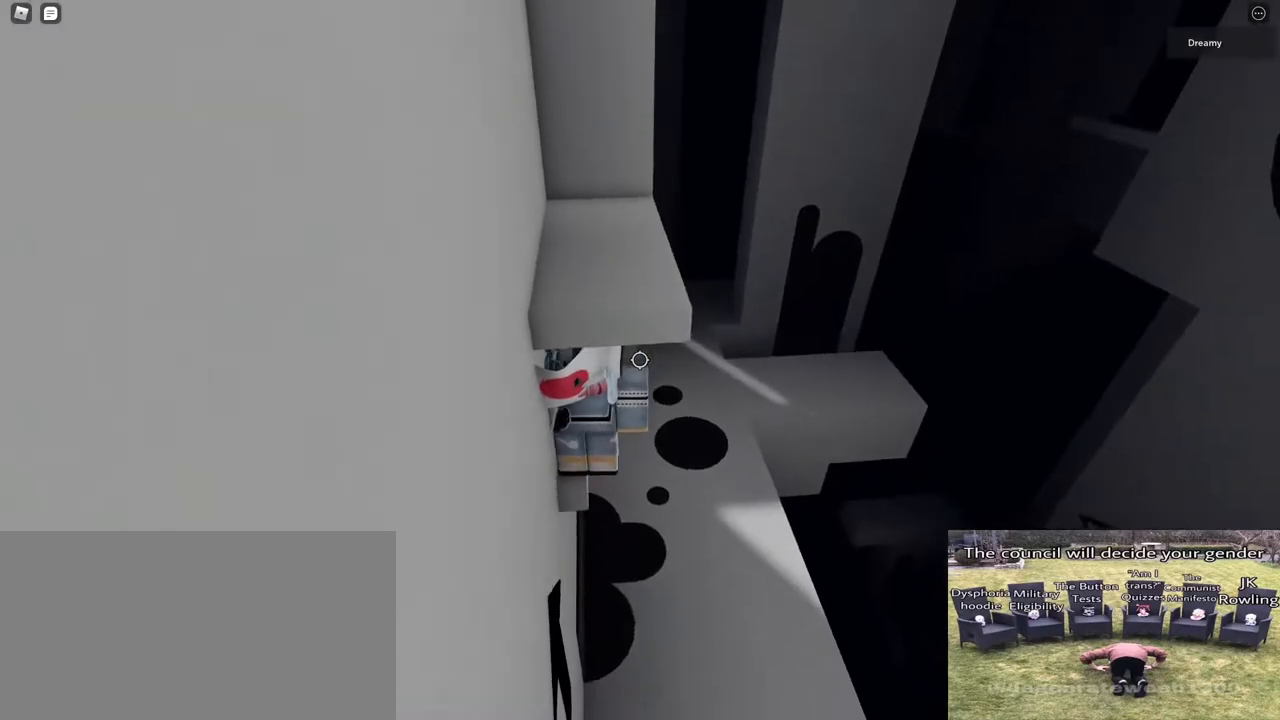
{"keys": ["w"], "mouse": ["right"], "events": [[133, "space", "down"], [133, "w", "down"], [217, "s", "up"], [267, "space", "up"]]}
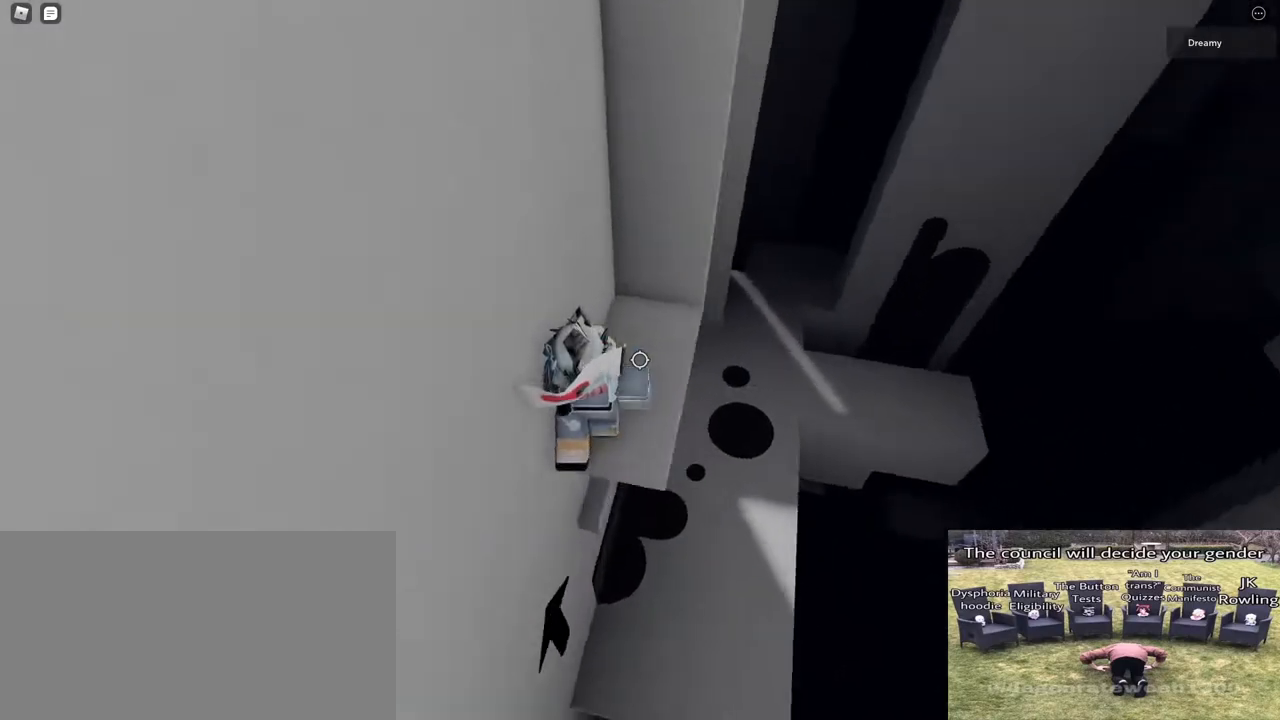
{"keys": ["d", "w"], "mouse": ["right"], "events": [[17, "d", "down"]]}
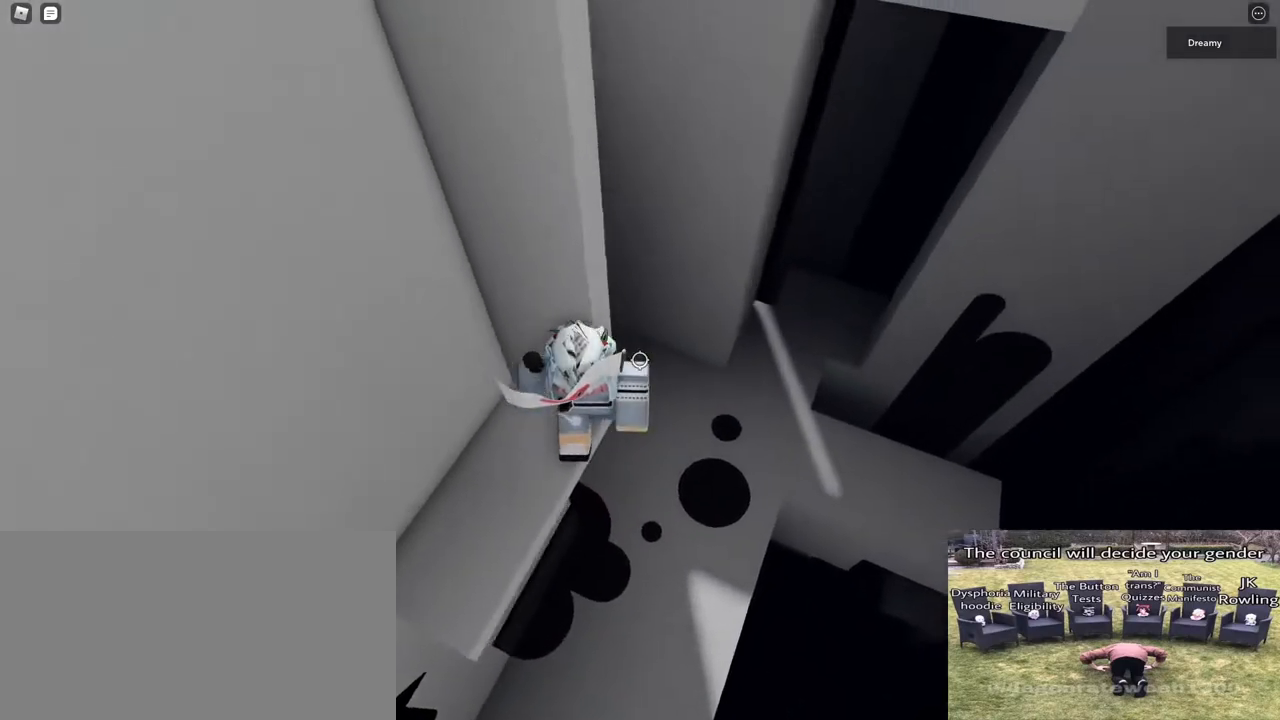
{"keys": ["d", "space"], "mouse": ["right"], "events": [[17, "d", "up"], [17, "w", "up"], [317, "d", "down"], [433, "space", "down"]]}
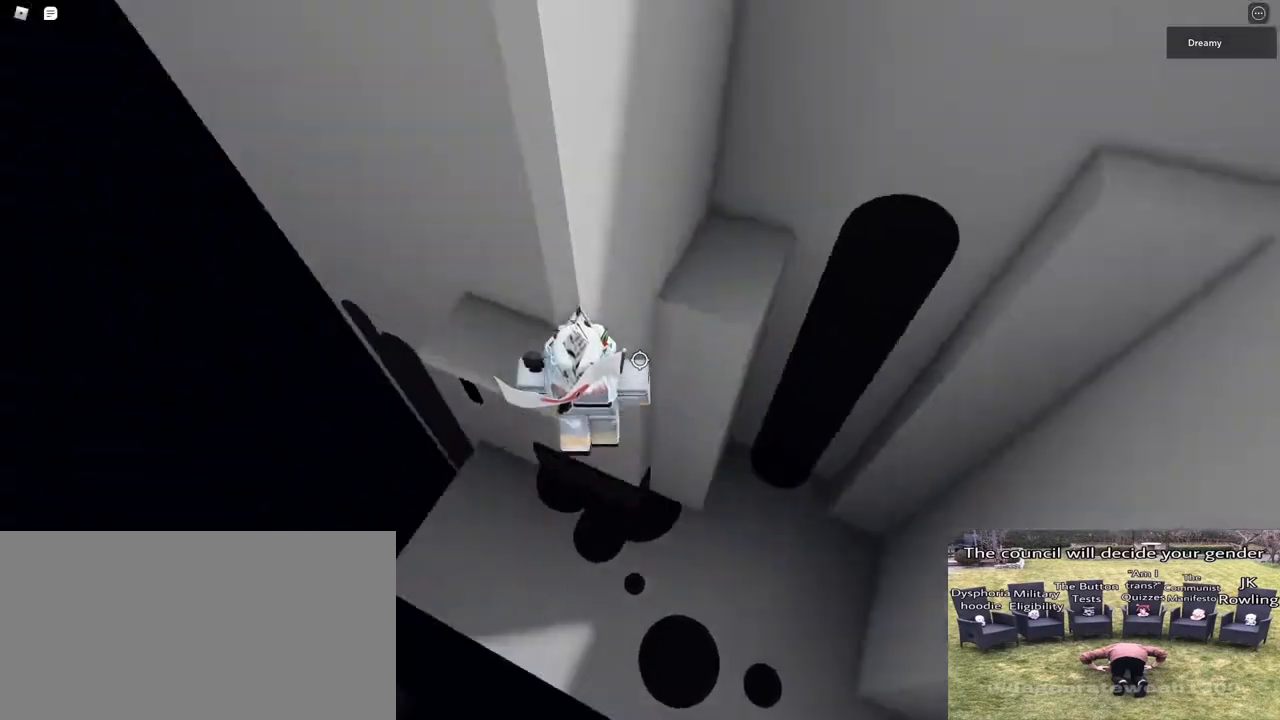
{"keys": ["d"], "mouse": ["right"], "events": [[83, "space", "up"]]}
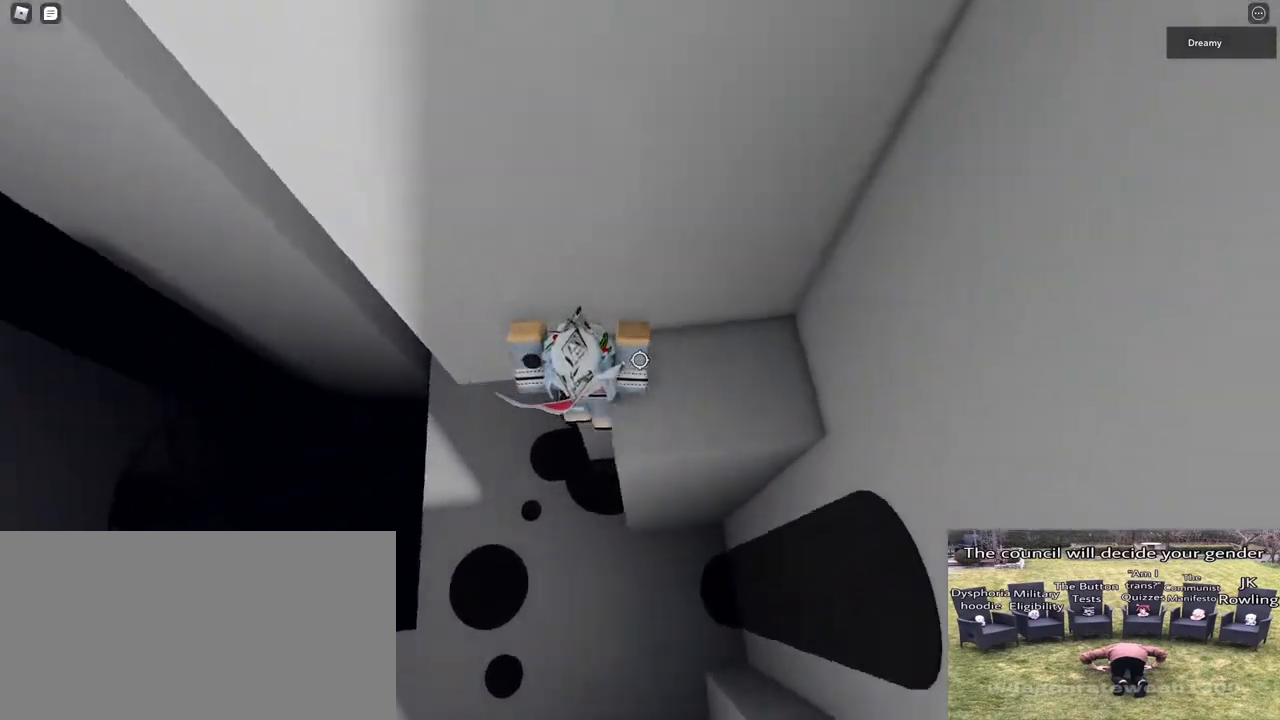
{"keys": ["d"], "mouse": ["right"], "events": [[150, "w", "down"], [350, "w", "up"]]}
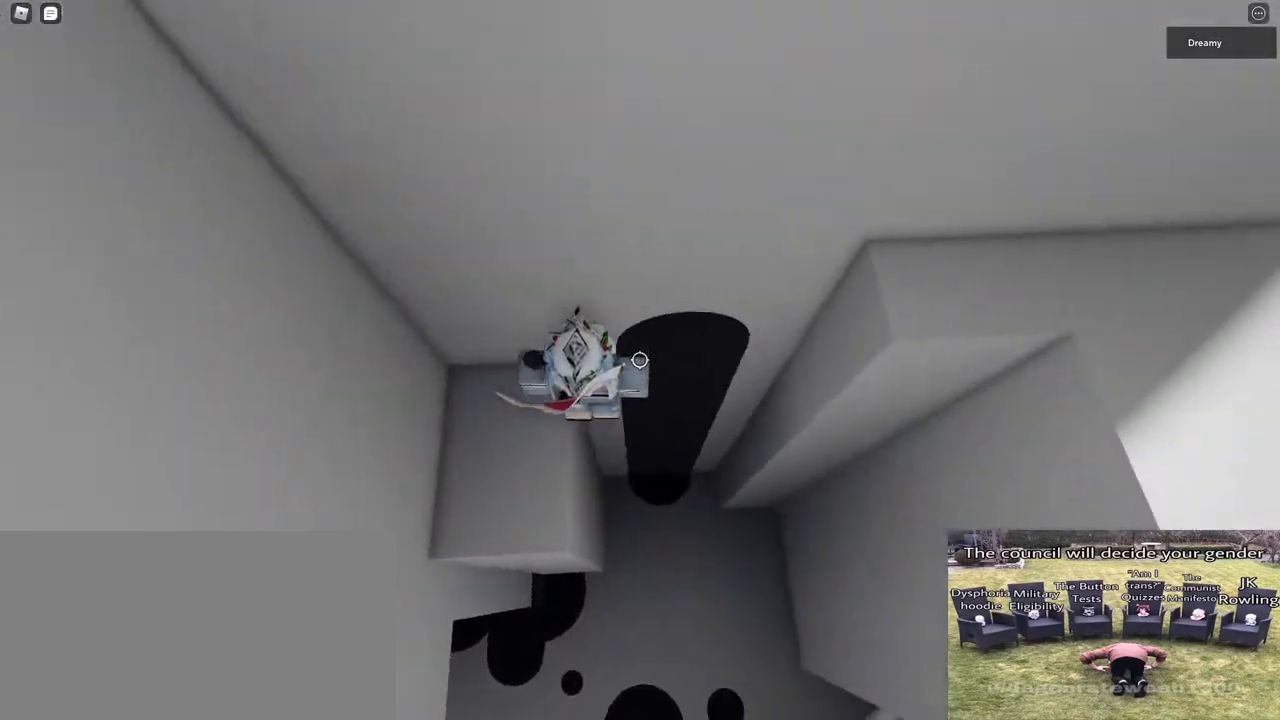
{"keys": ["d", "space", "w"], "mouse": ["right"], "events": [[17, "space", "down"], [483, "w", "down"]]}
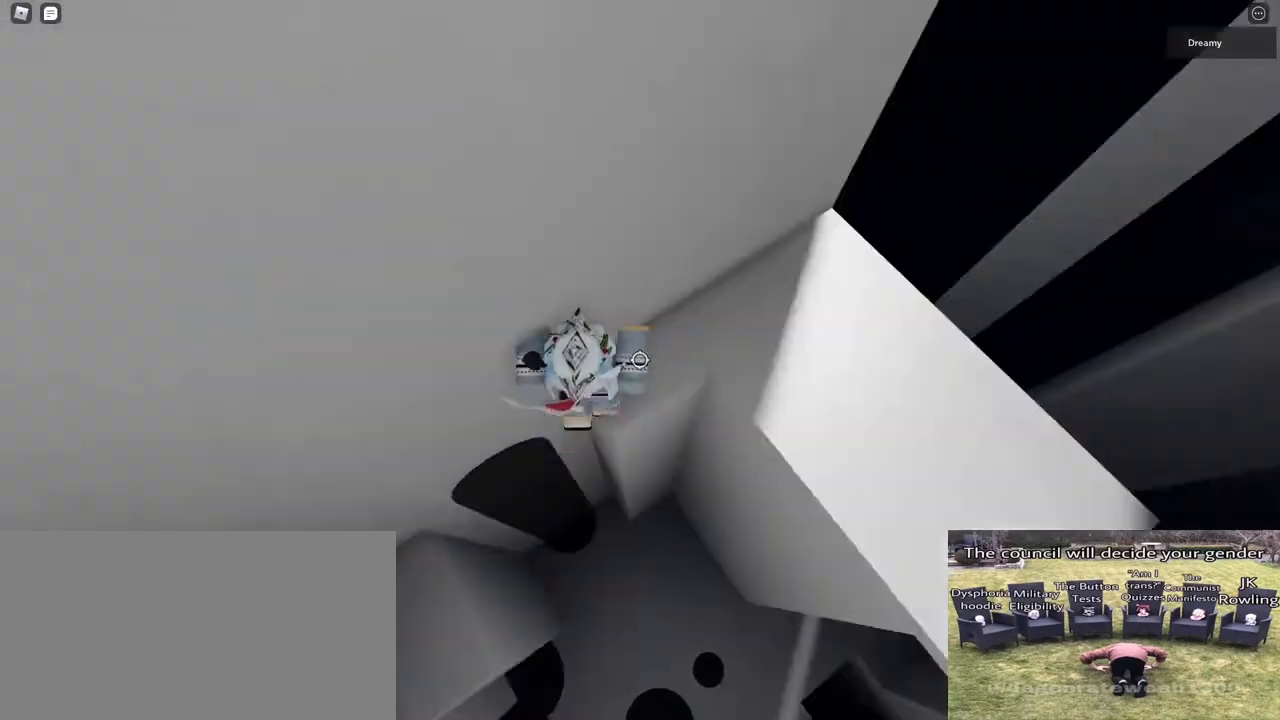
{"keys": ["d", "w"], "mouse": ["right"], "events": [[117, "d", "up"], [117, "space", "up"], [217, "d", "down"]]}
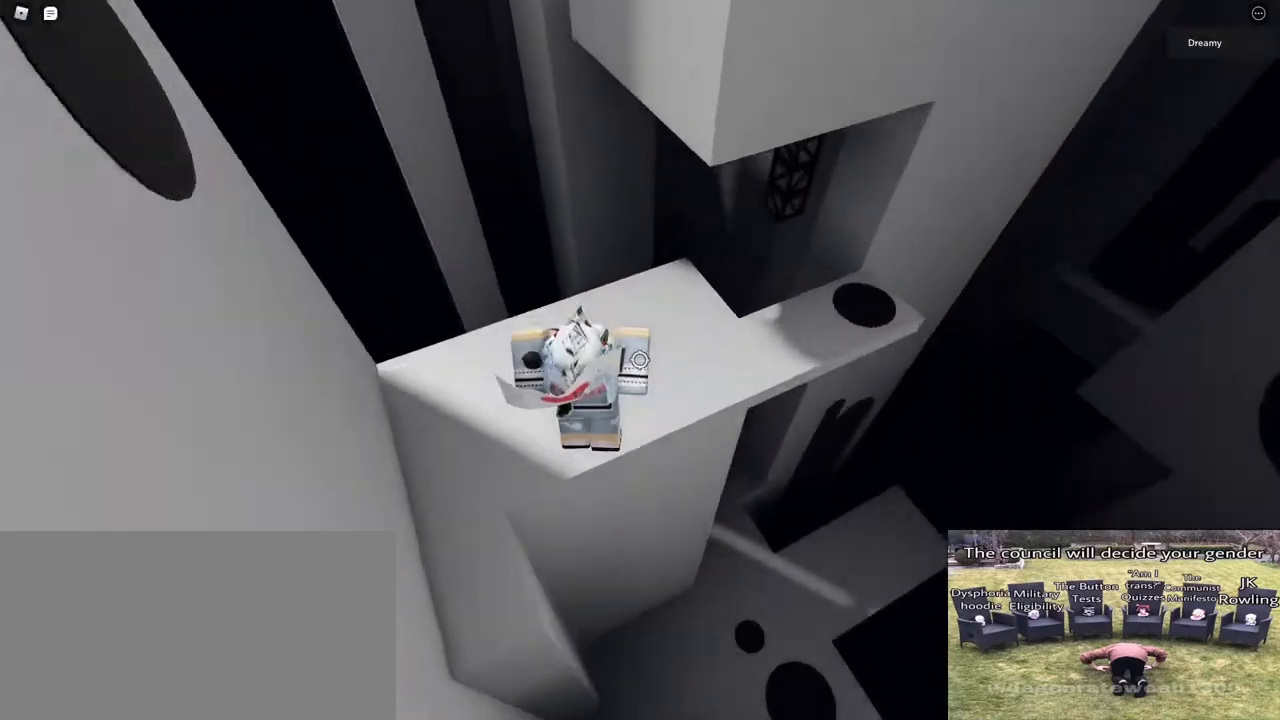
{"keys": ["d"], "mouse": ["right"]}
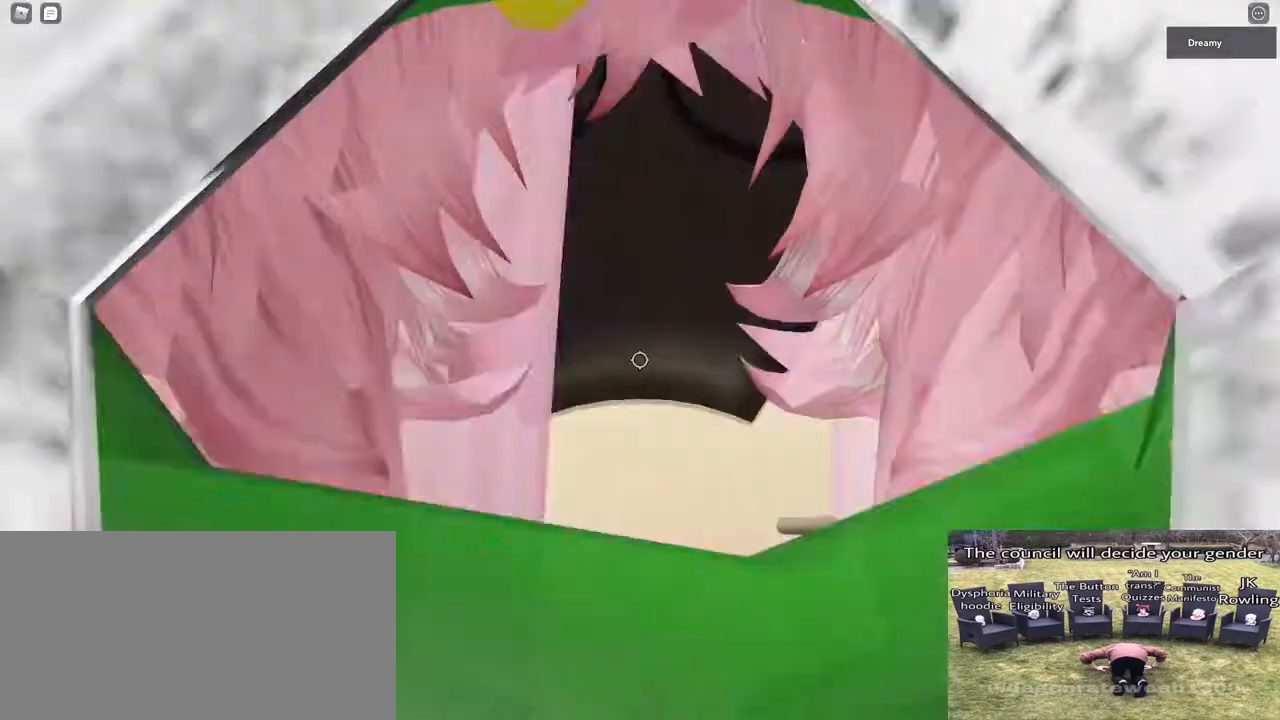
{"keys": [], "mouse": ["right"], "events": [[483, "d", "up"]]}
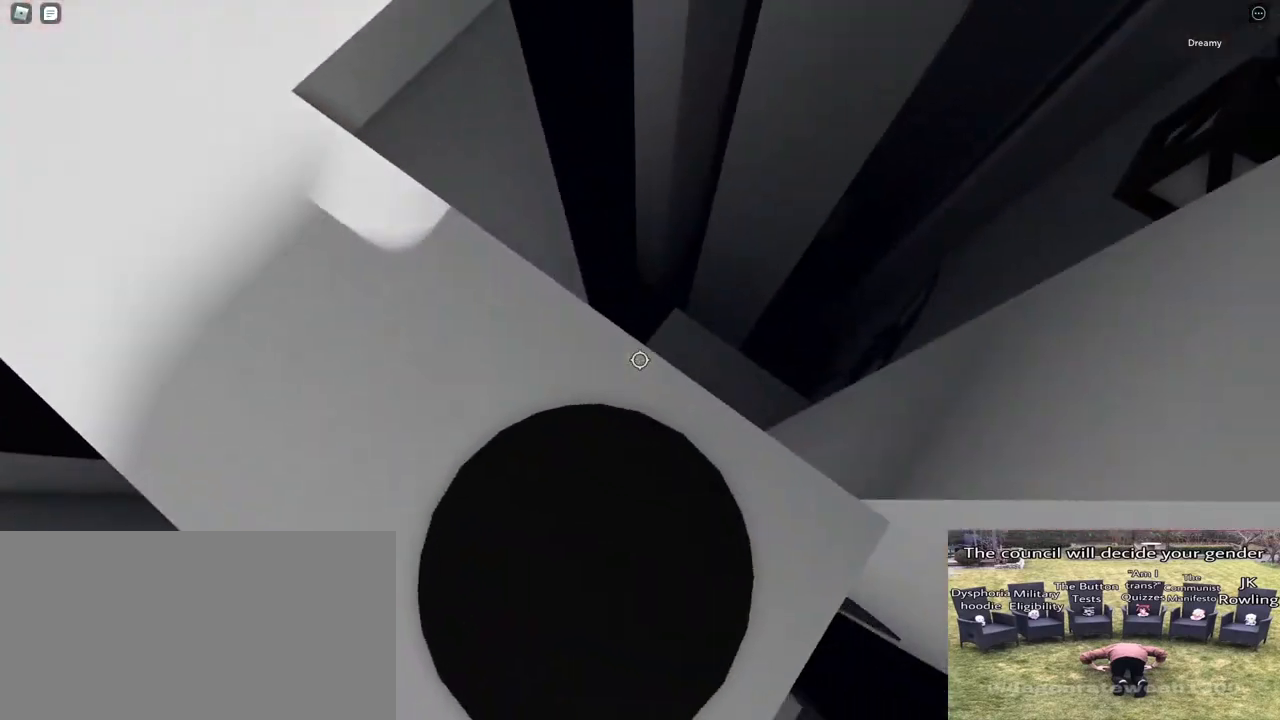
{"keys": [], "mouse": ["right"], "events": [[117, "w", "down"], [183, "w", "up"], [267, "s", "down"], [400, "s", "up"]]}
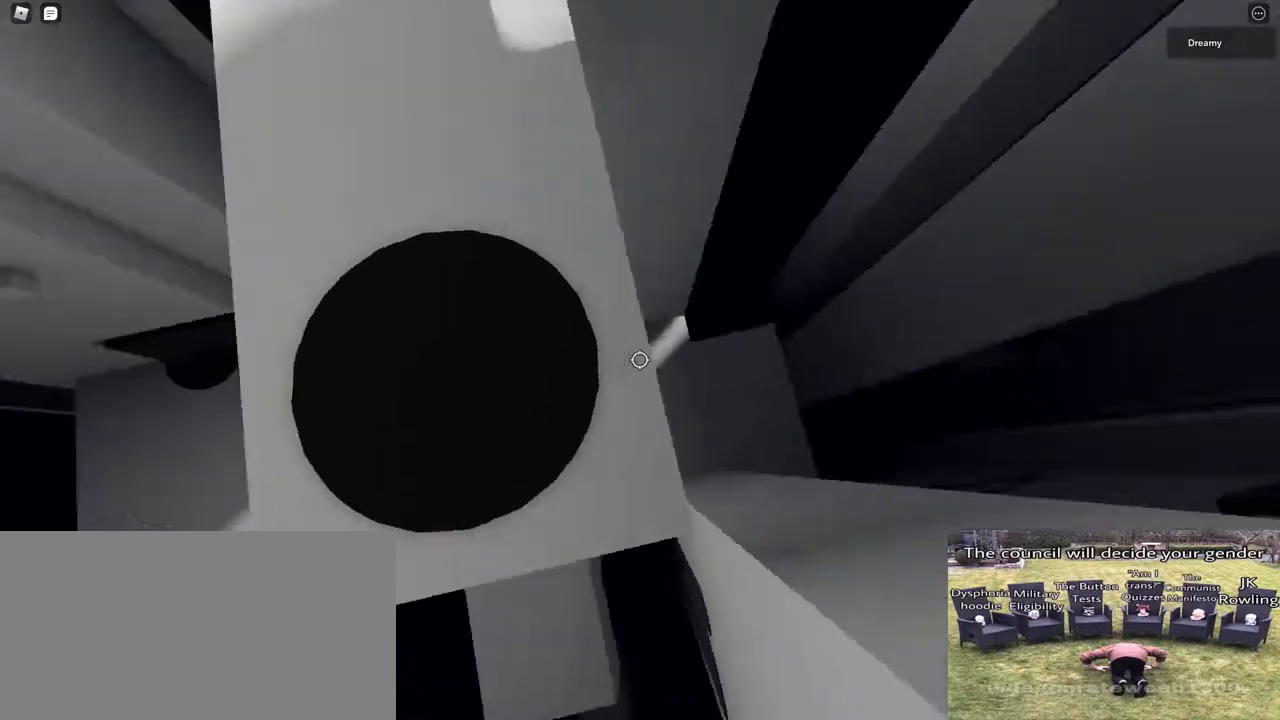
{"keys": [], "mouse": ["right"], "events": [[67, "w", "down"], [133, "w", "up"], [350, "s", "down"], [383, "s", "up"]]}
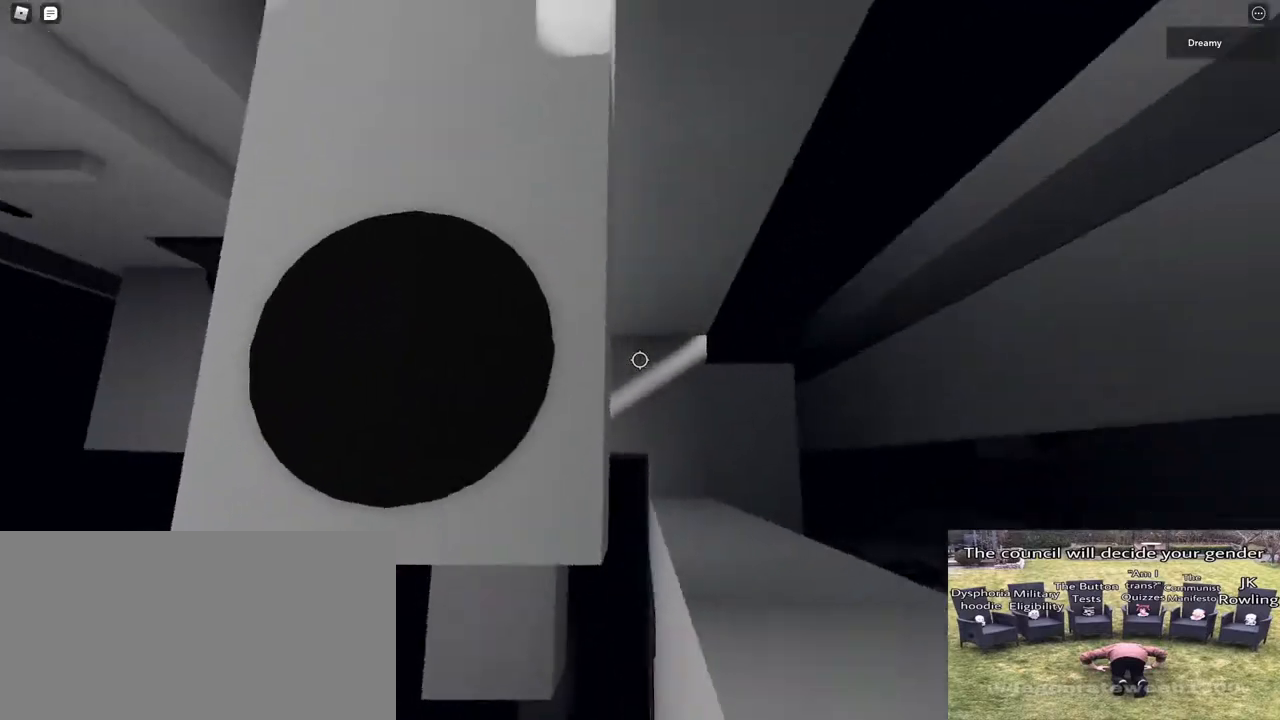
{"keys": [], "mouse": ["right"], "events": [[133, "w", "down"], [183, "w", "up"], [350, "w", "down"], [400, "w", "up"]]}
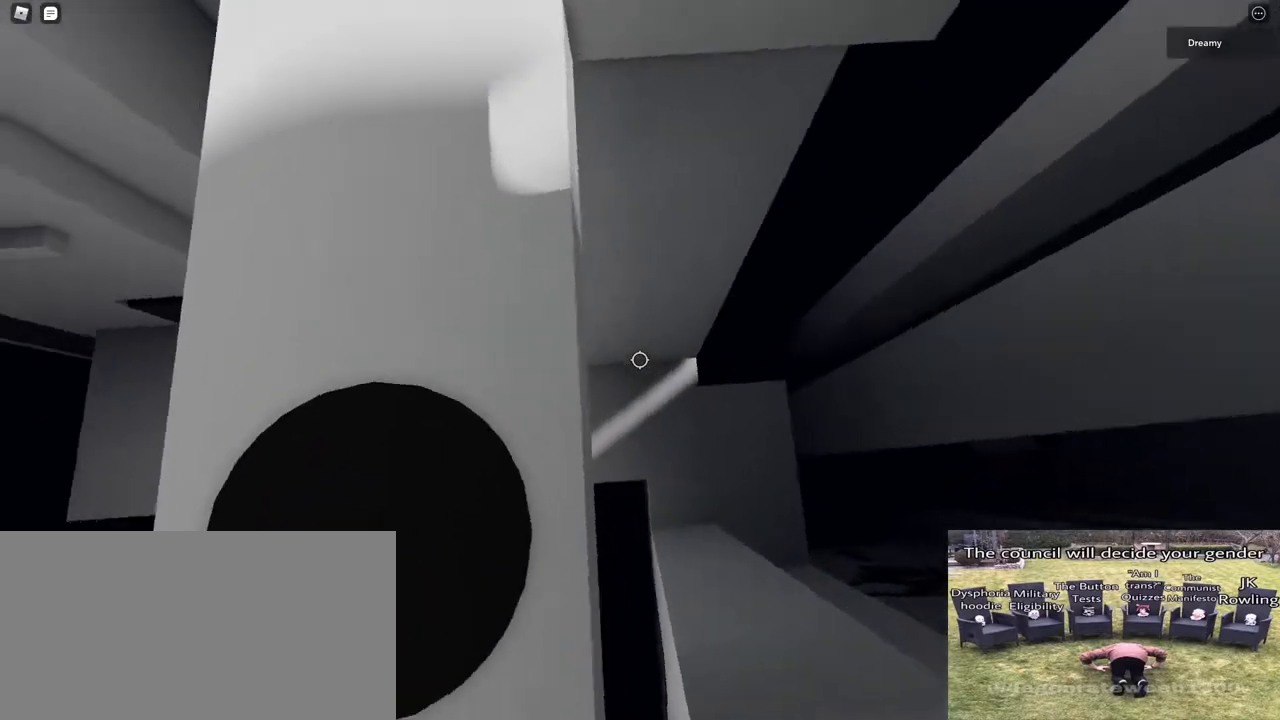
{"keys": [], "mouse": ["right"], "events": [[50, "s", "down"], [83, "s", "up"]]}